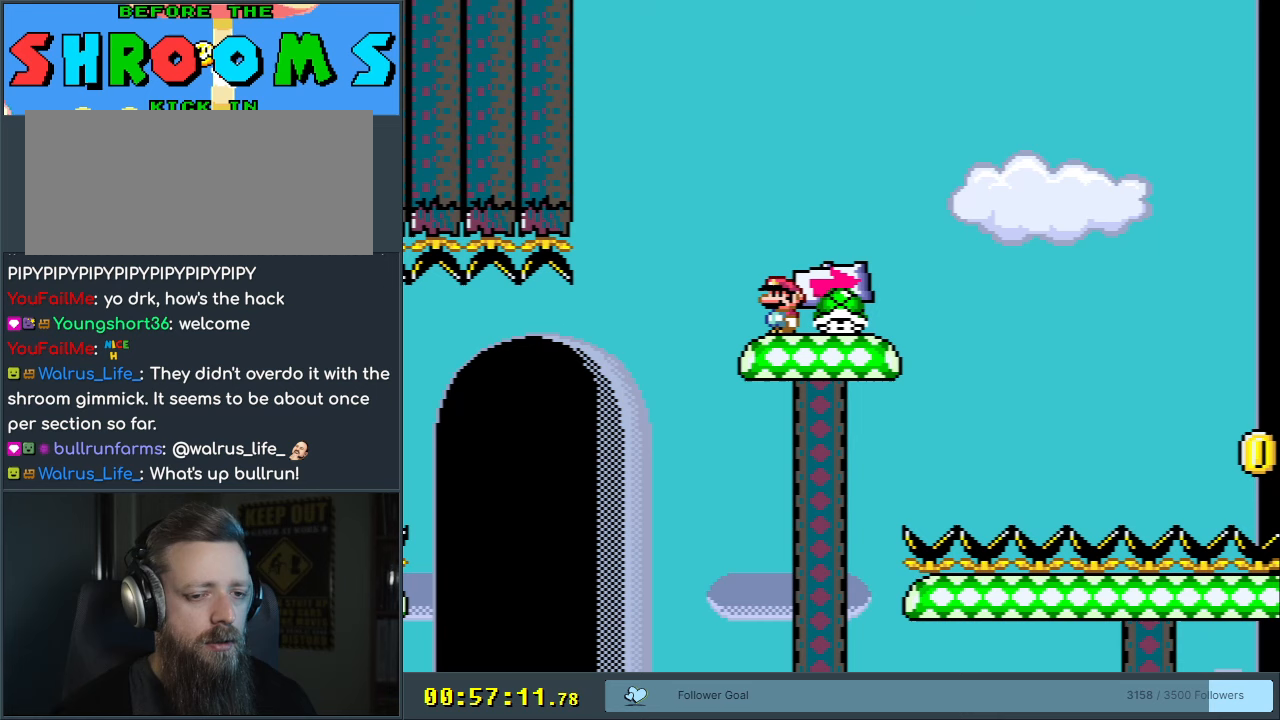
Gameplay with a controller (Nintendo layout); each line is a JSON object with the inputs held at the frame after it. "events" lists button and stick changes between this image and that frame as [ms after this image, input, new state], when the widget could be followed in between. Not read: L3 R3.
{"buttons": ["Y"], "events": [[67, "DPAD_LEFT", "down"], [150, "DPAD_LEFT", "up"]]}
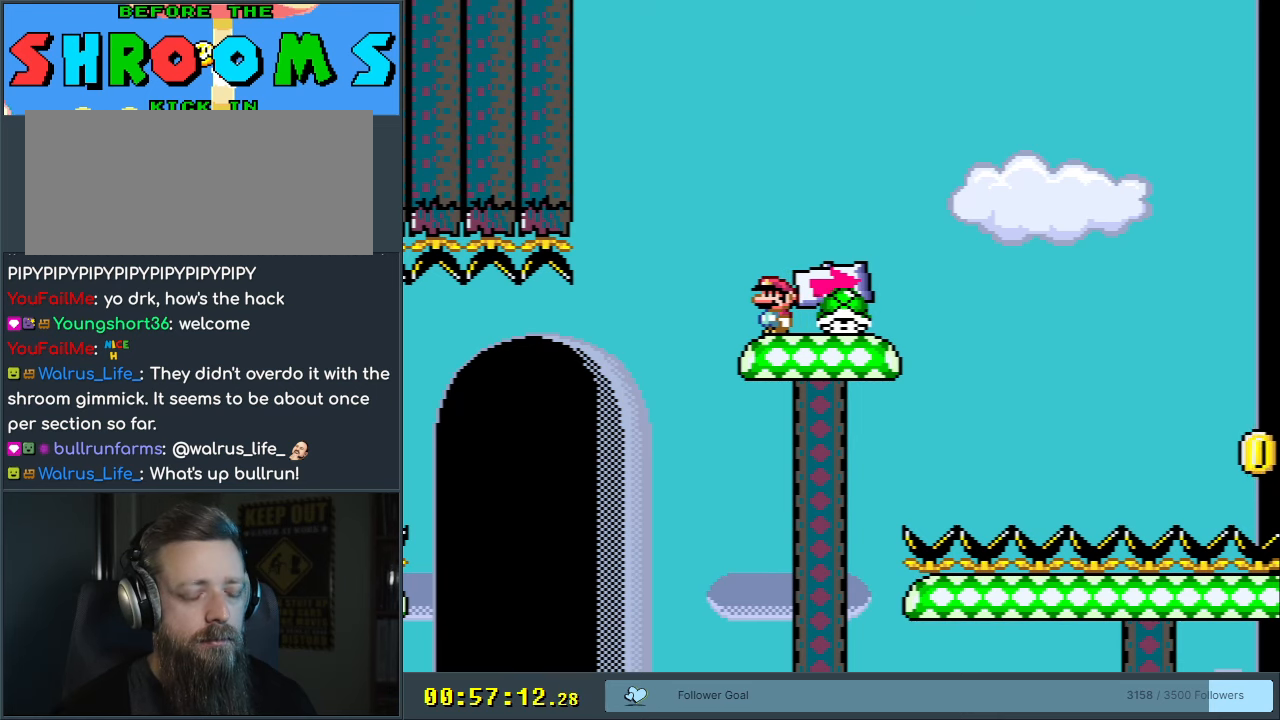
{"buttons": ["Y"], "events": [[217, "DPAD_LEFT", "down"], [250, "DPAD_LEFT", "up"]]}
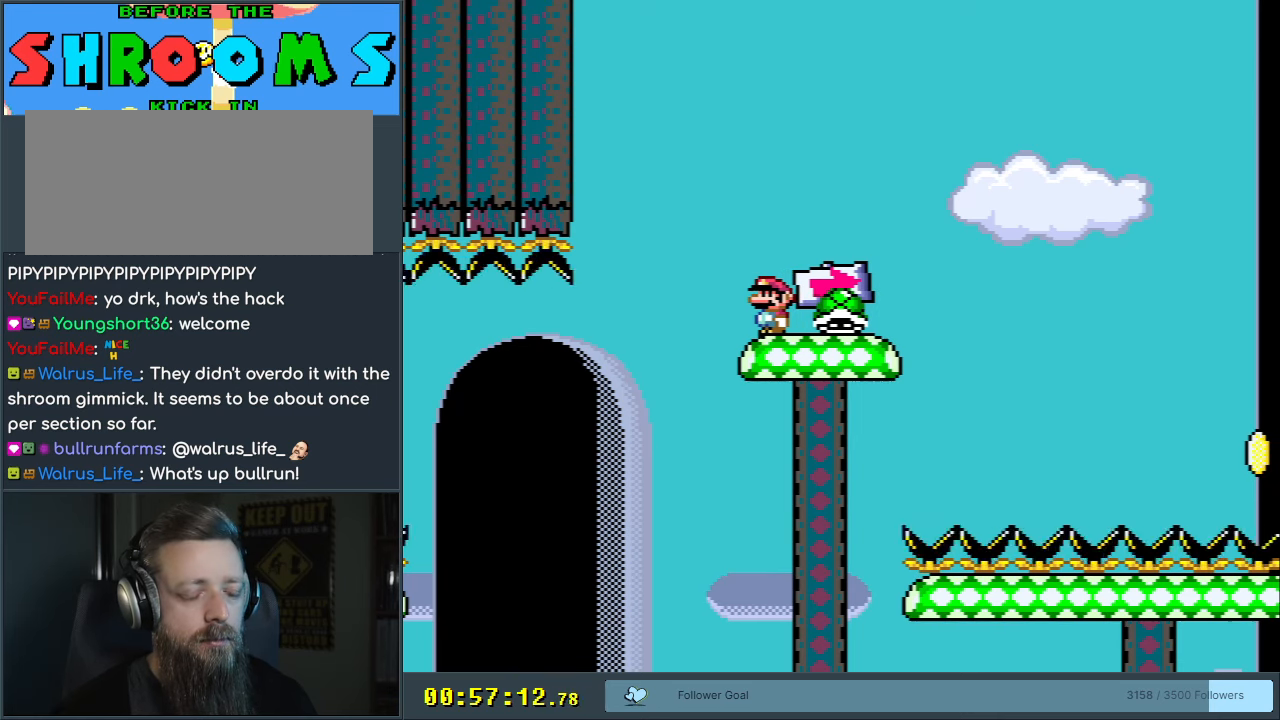
{"buttons": ["Y", "DPAD_DOWN"], "events": [[433, "DPAD_DOWN", "down"]]}
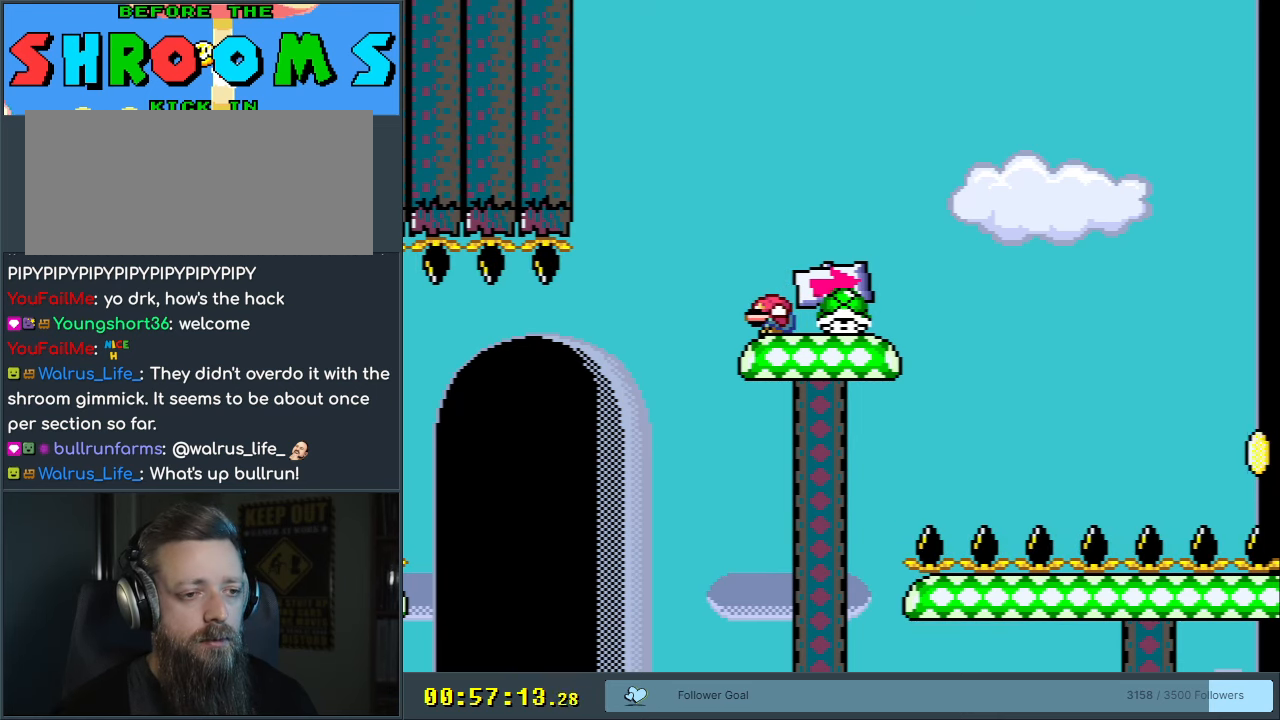
{"buttons": ["B", "Y", "DPAD_DOWN"], "events": [[133, "B", "down"]]}
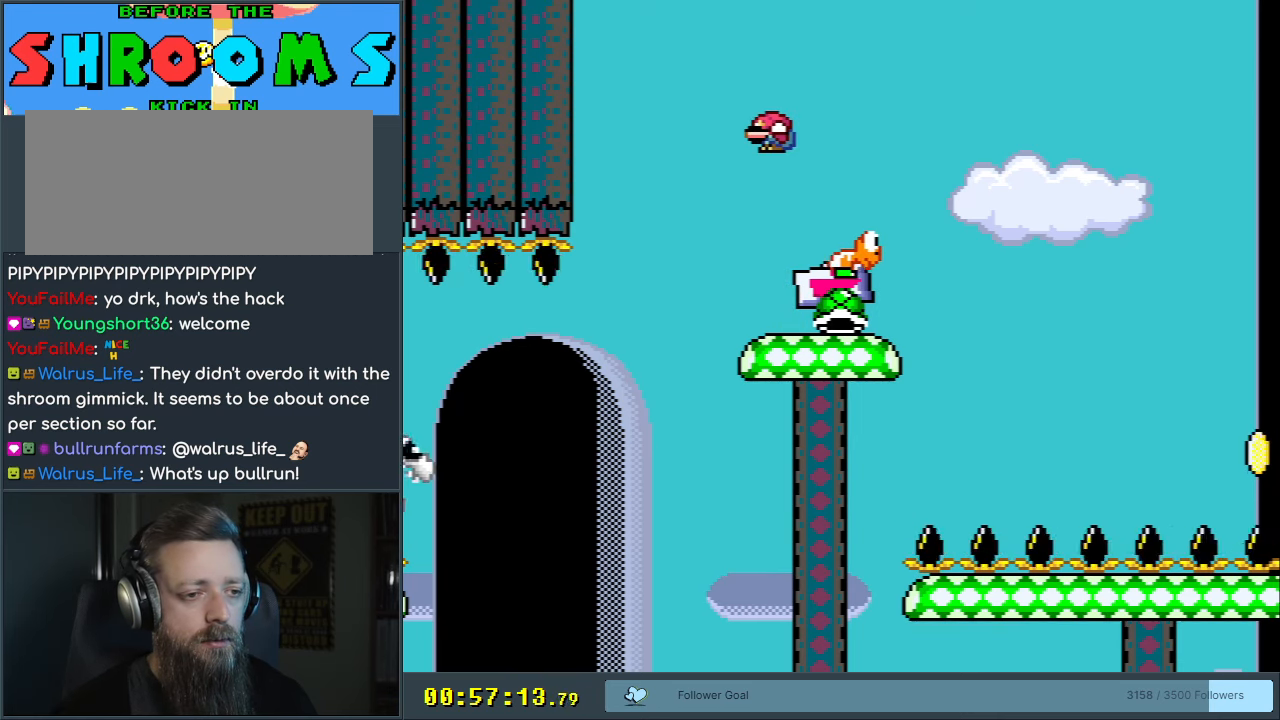
{"buttons": ["Y"], "events": [[333, "DPAD_DOWN", "up"], [383, "B", "up"]]}
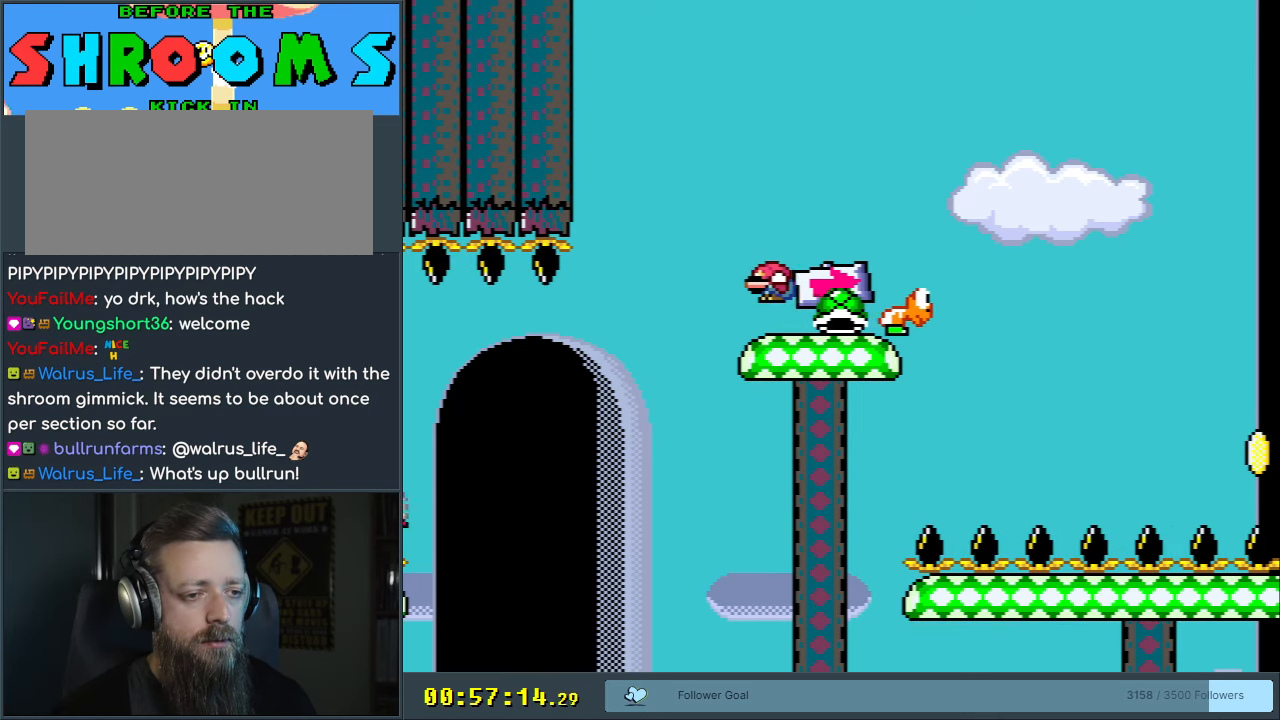
{"buttons": ["Y"], "events": [[17, "DPAD_RIGHT", "down"], [217, "DPAD_RIGHT", "up"]]}
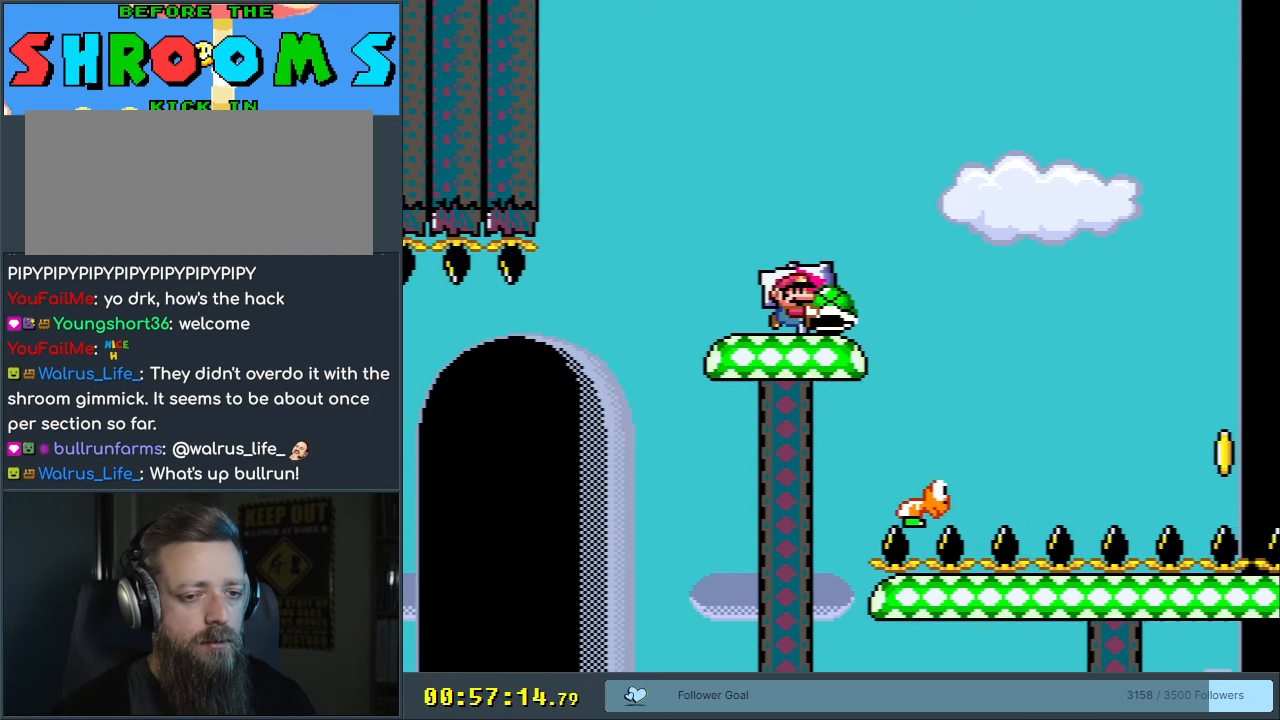
{"buttons": ["Y"], "events": []}
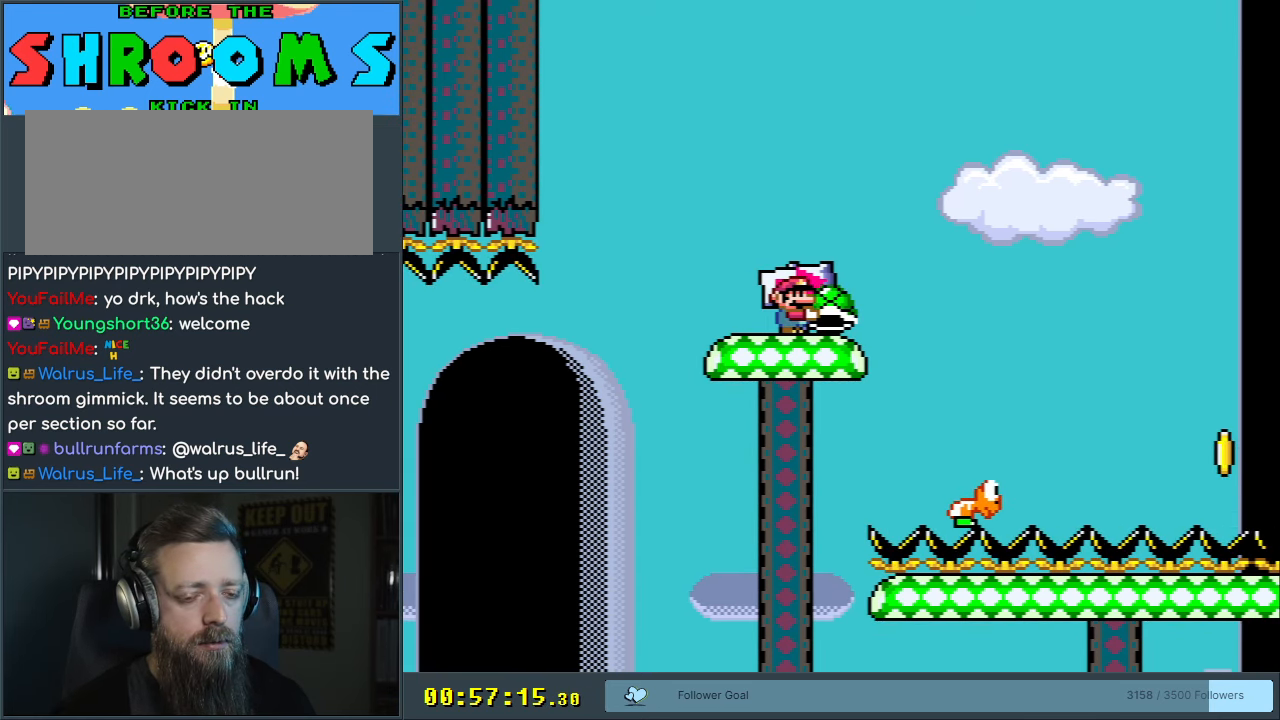
{"buttons": ["Y"], "events": []}
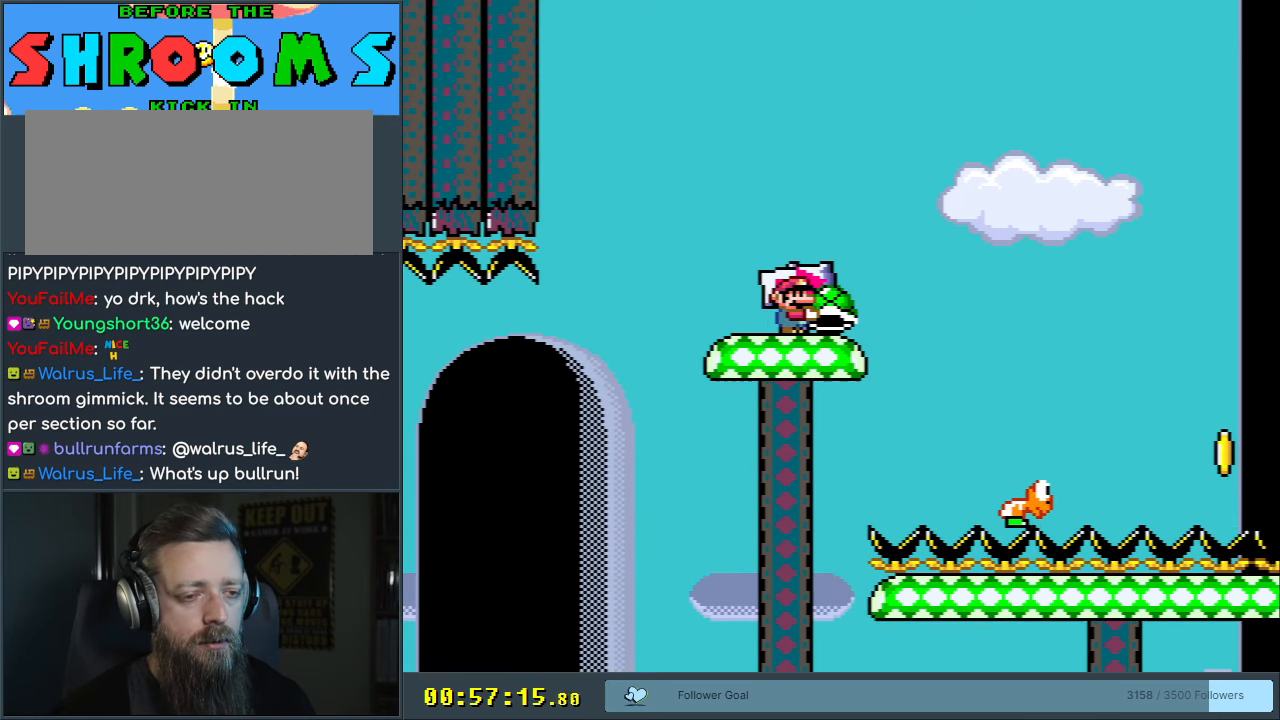
{"buttons": ["Y"], "events": []}
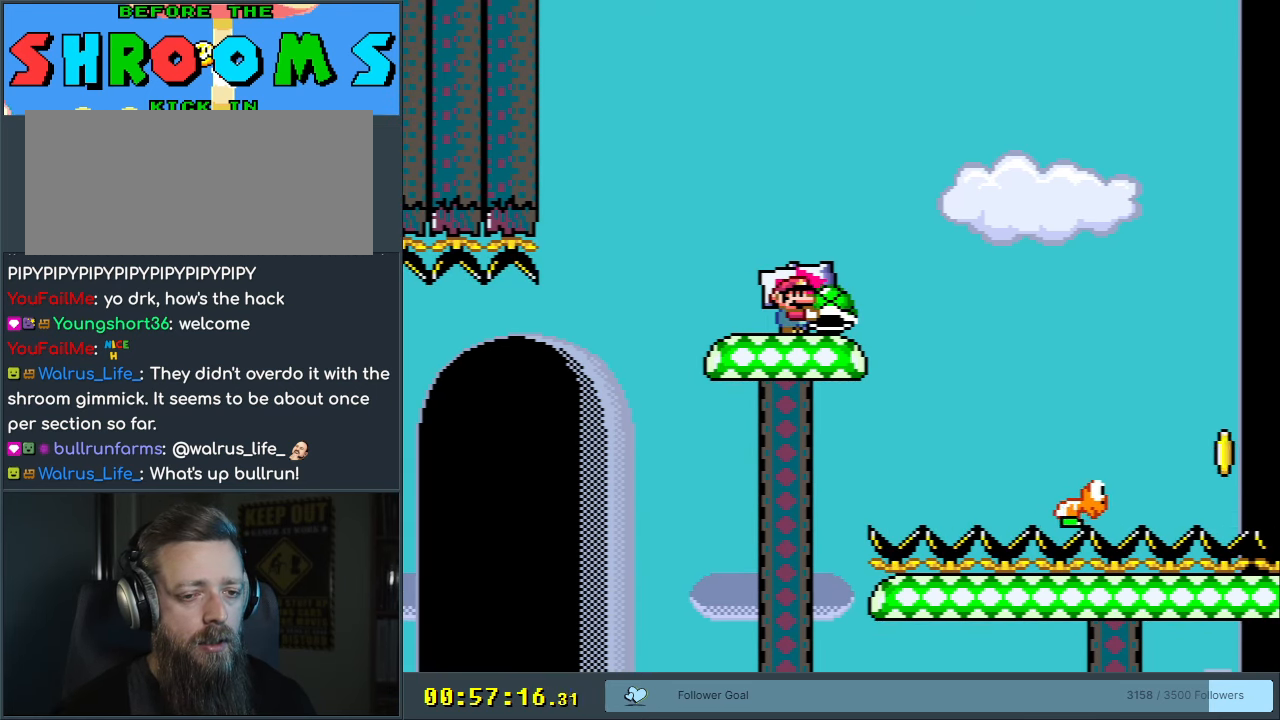
{"buttons": ["B", "Y", "DPAD_RIGHT"], "events": [[250, "DPAD_RIGHT", "down"], [417, "B", "down"]]}
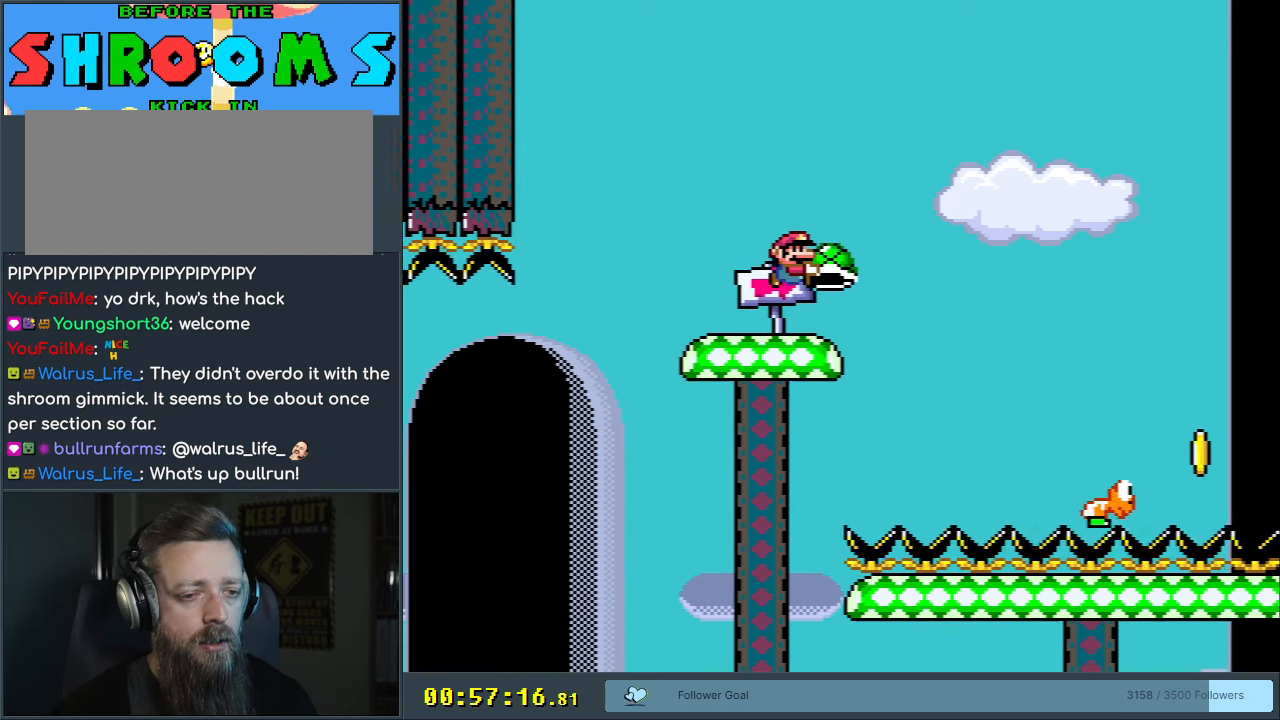
{"buttons": ["Y"], "events": [[233, "DPAD_RIGHT", "up"], [417, "B", "up"]]}
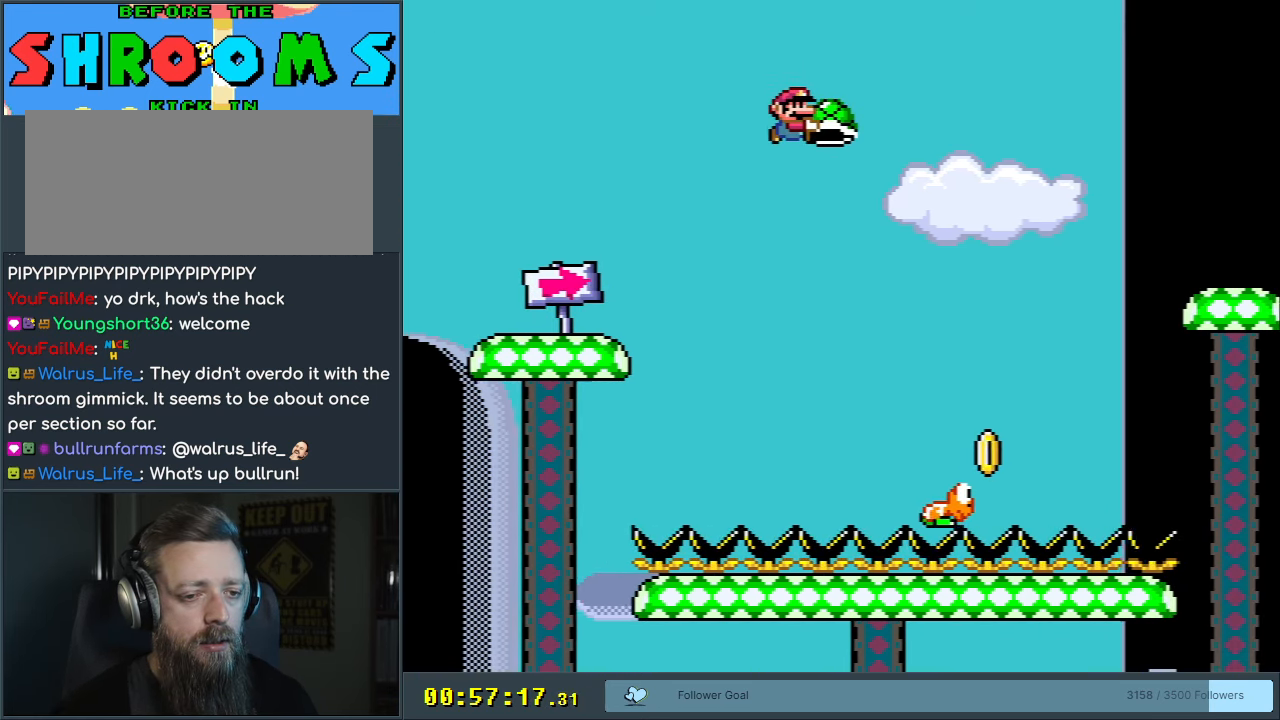
{"buttons": ["B", "Y"], "events": [[300, "B", "down"]]}
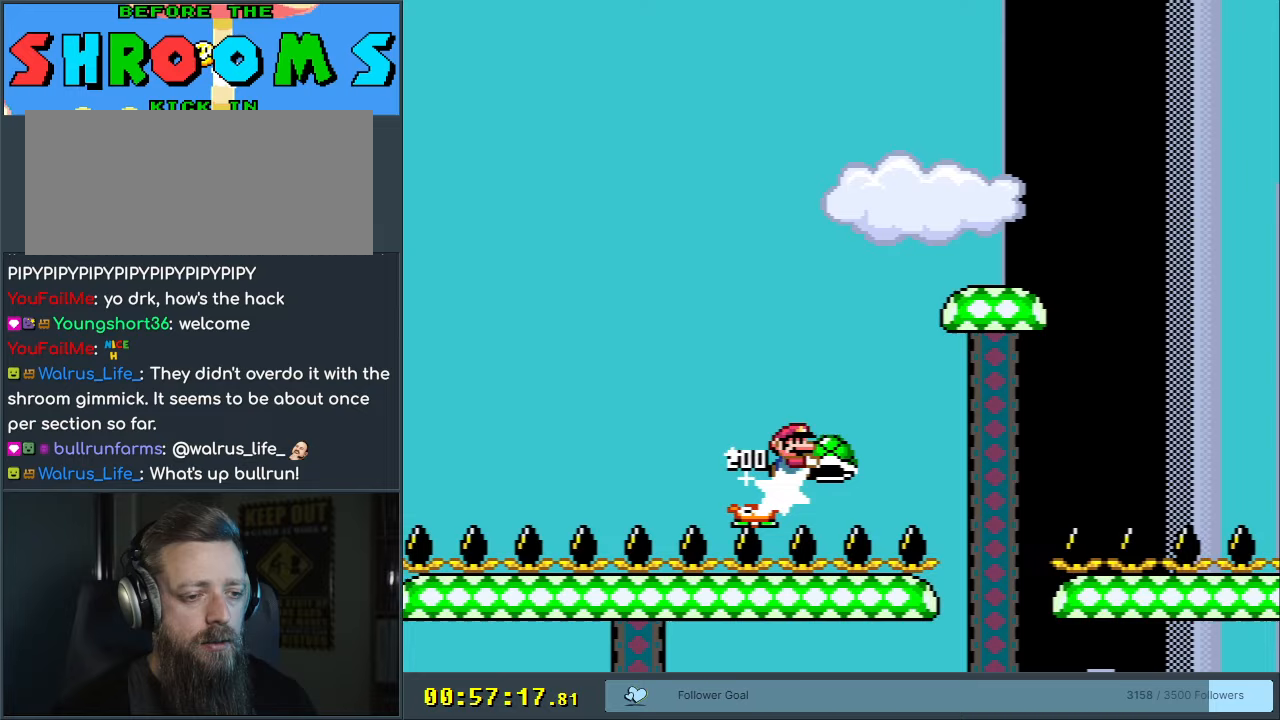
{"buttons": ["B", "Y"], "events": [[317, "DPAD_LEFT", "down"], [467, "DPAD_LEFT", "up"]]}
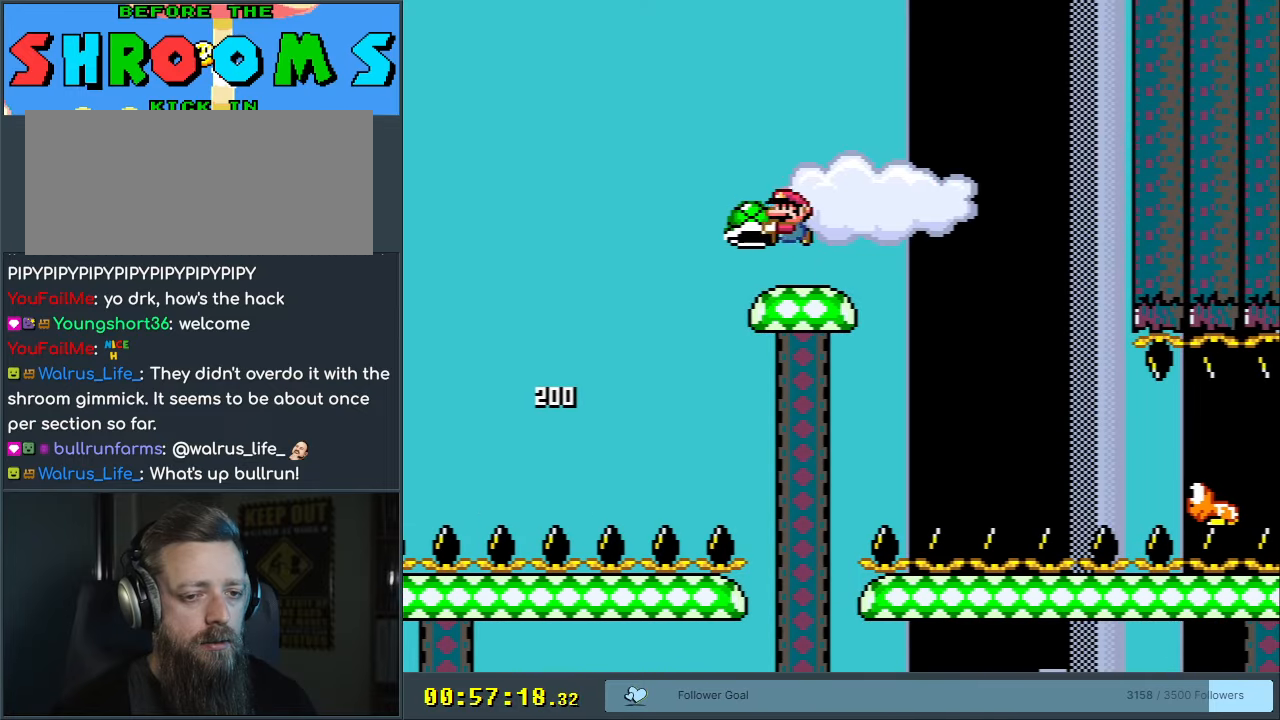
{"buttons": ["Y", "DPAD_RIGHT"], "events": [[117, "B", "up"], [217, "DPAD_RIGHT", "down"], [317, "DPAD_RIGHT", "up"], [483, "DPAD_RIGHT", "down"]]}
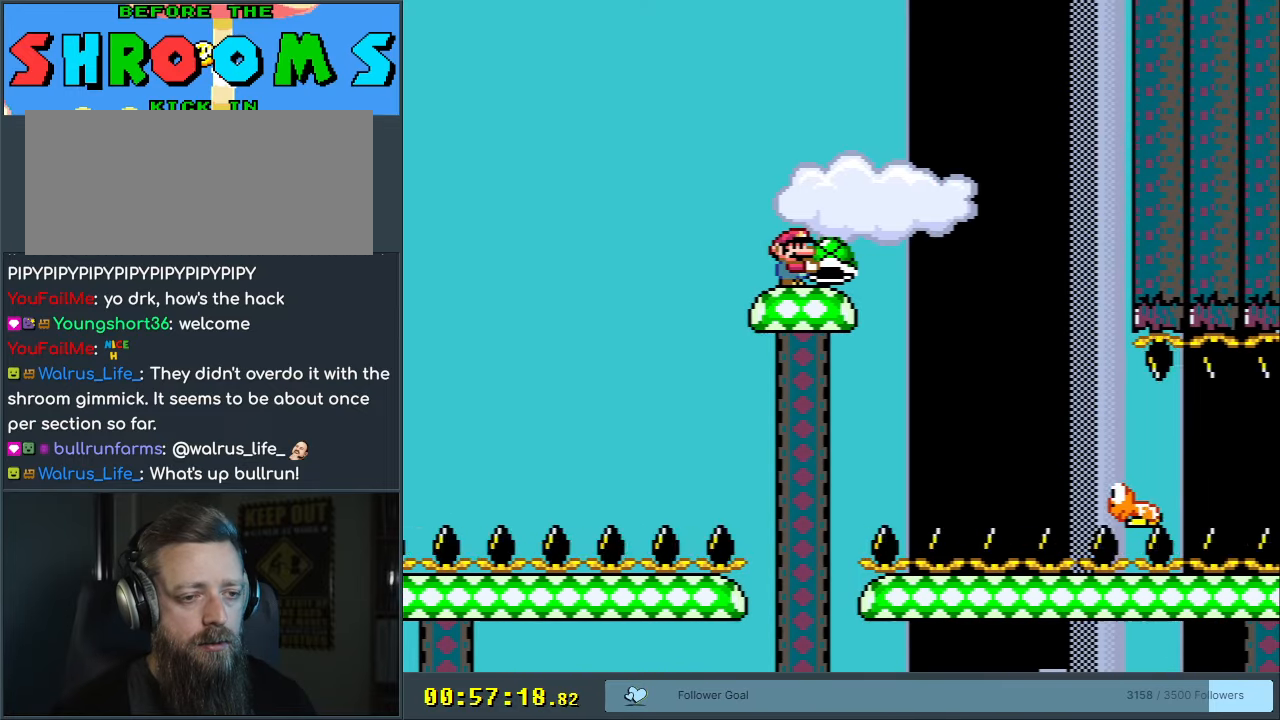
{"buttons": ["Y"], "events": [[67, "DPAD_RIGHT", "up"]]}
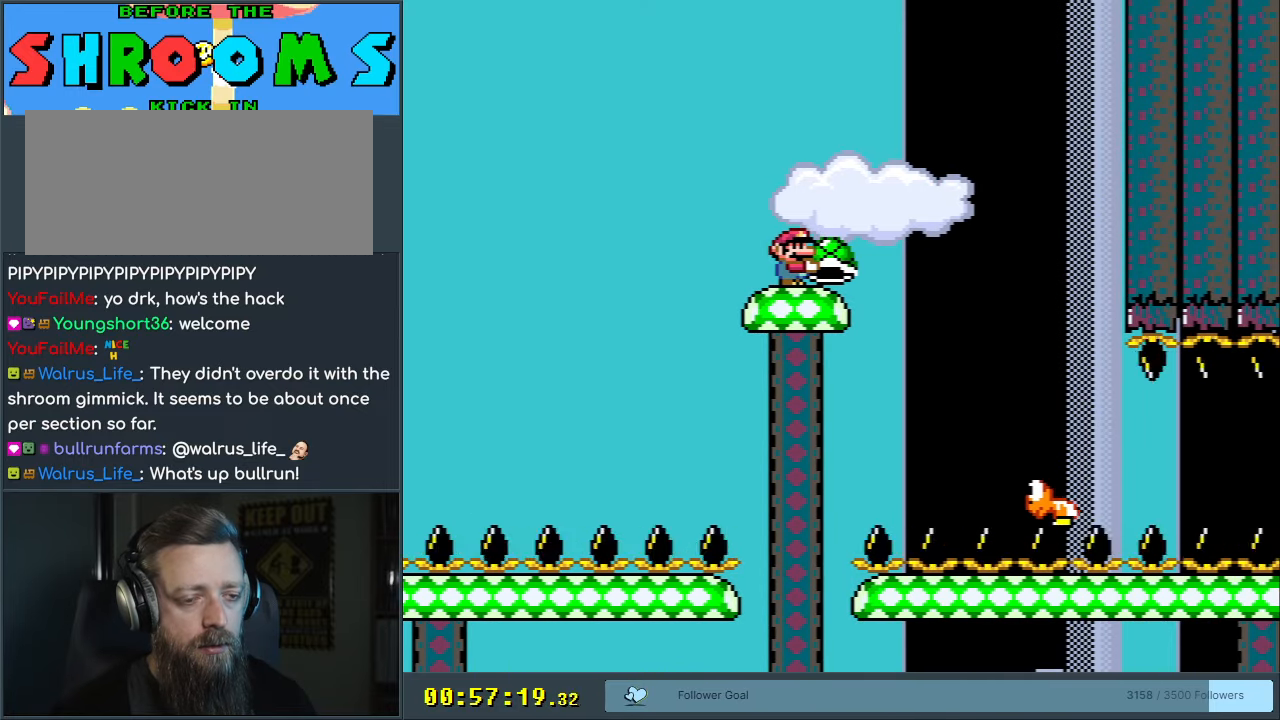
{"buttons": ["Y"], "events": []}
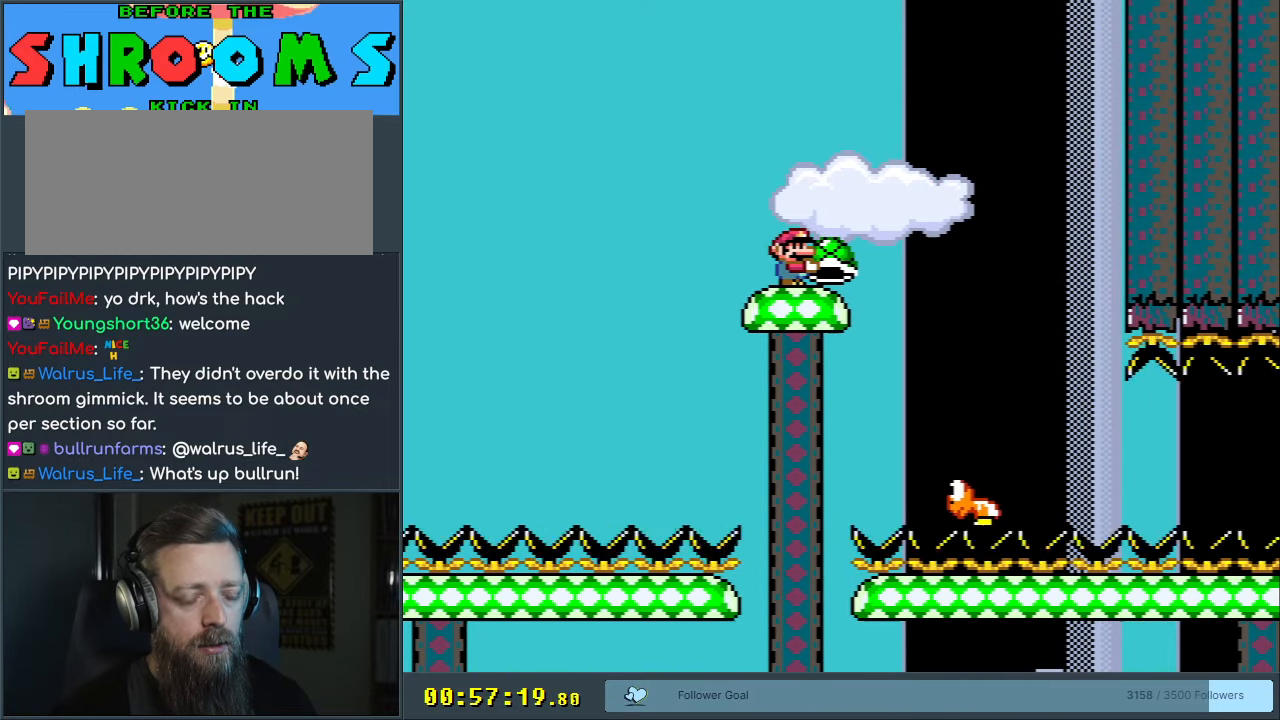
{"buttons": ["Y"], "events": [[83, "DPAD_LEFT", "down"], [183, "DPAD_LEFT", "up"], [200, "DPAD_RIGHT", "down"], [333, "DPAD_RIGHT", "up"]]}
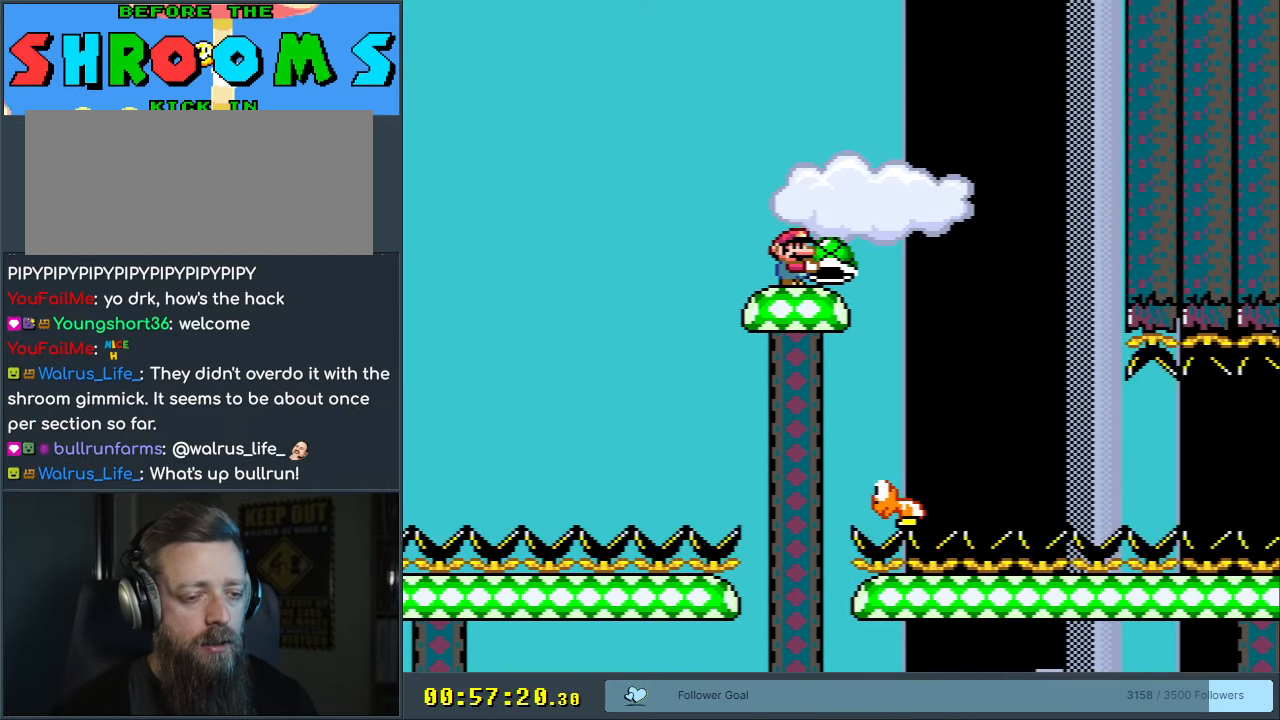
{"buttons": ["Y"], "events": []}
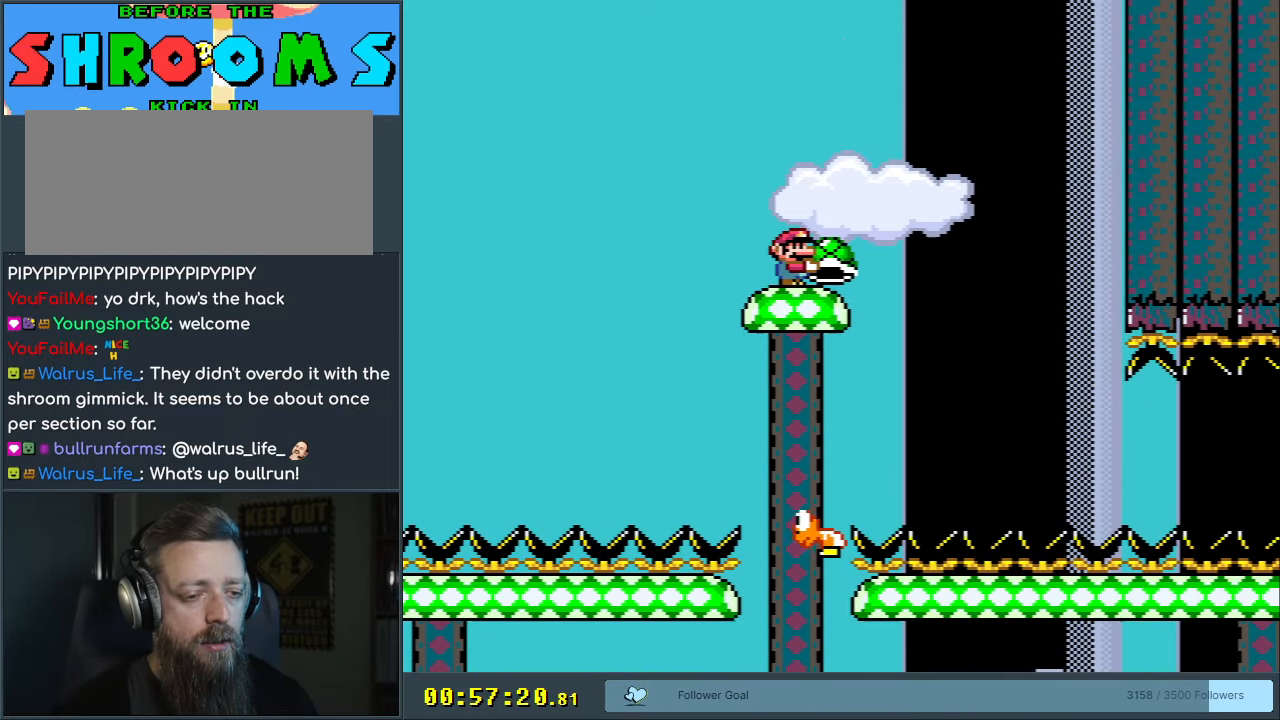
{"buttons": ["Y"], "events": []}
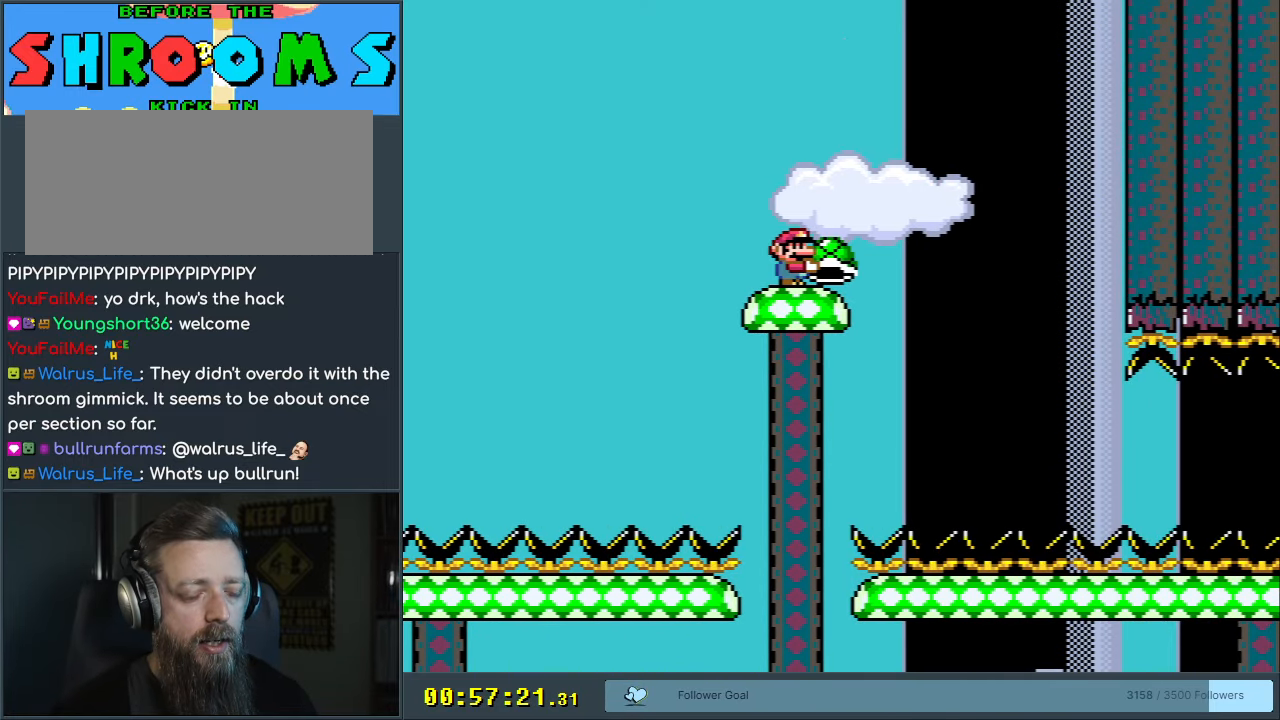
{"buttons": ["Y"], "events": []}
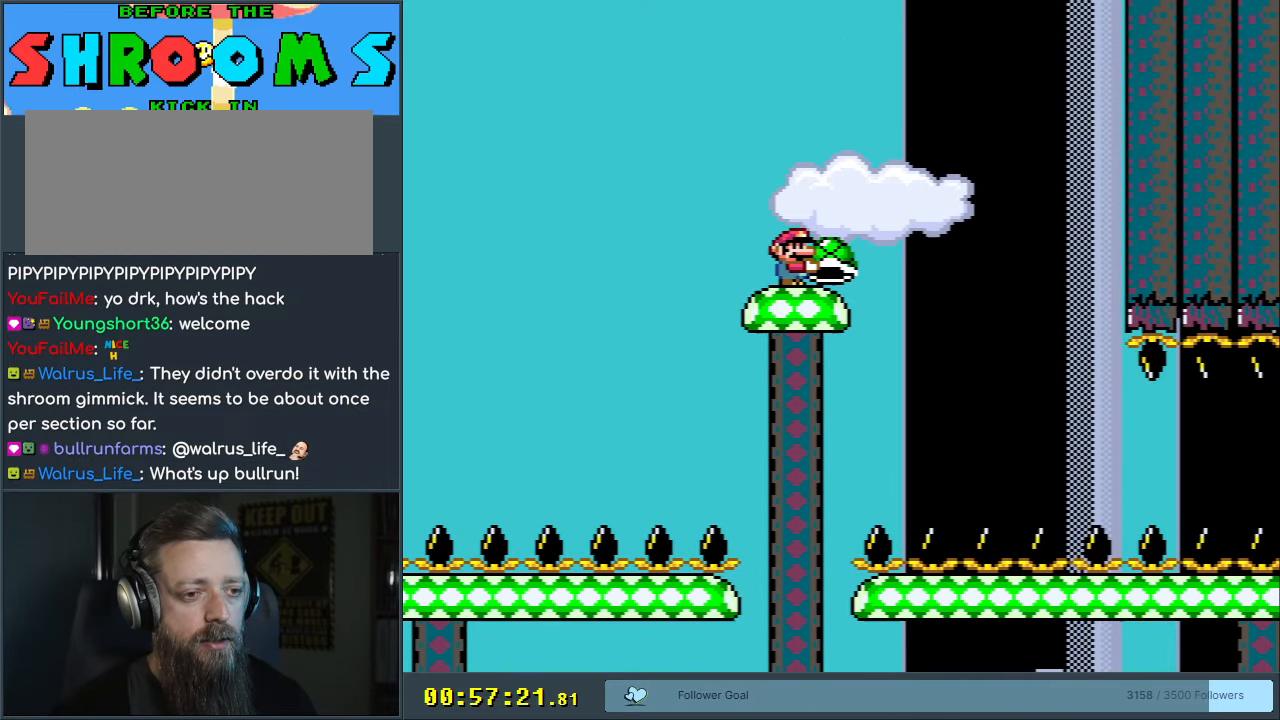
{"buttons": ["Y"], "events": []}
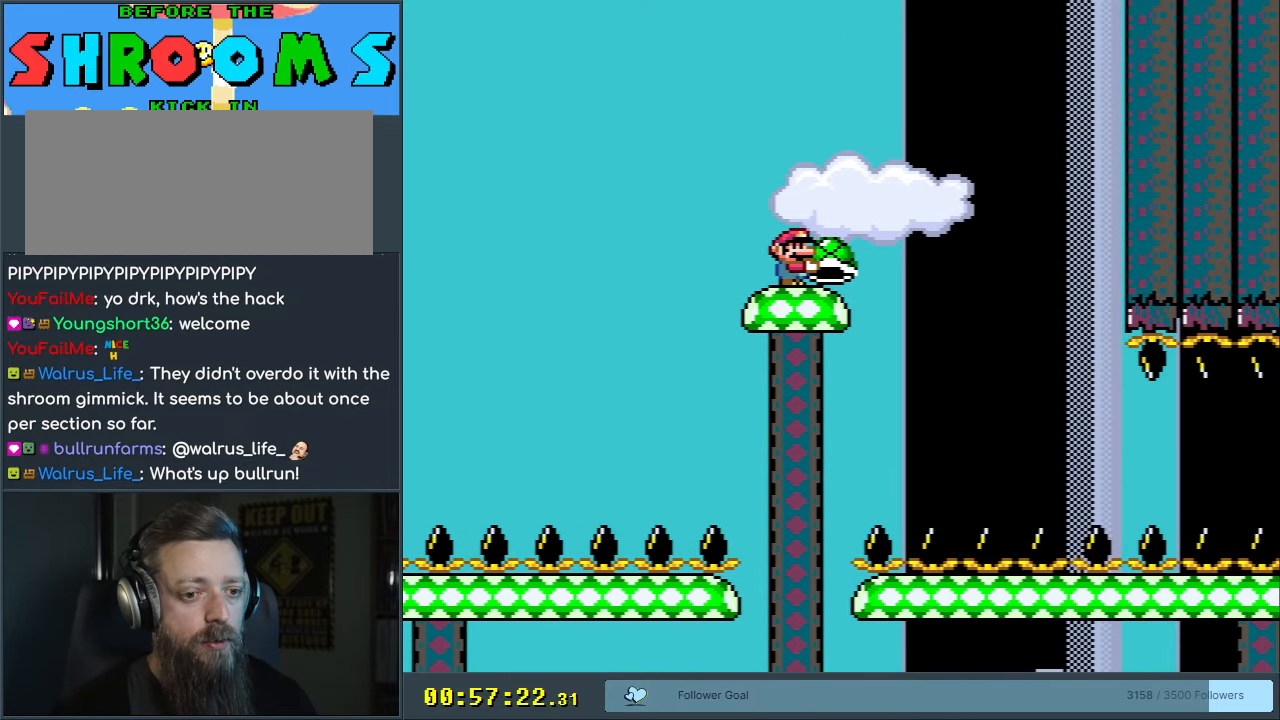
{"buttons": ["Y"], "events": []}
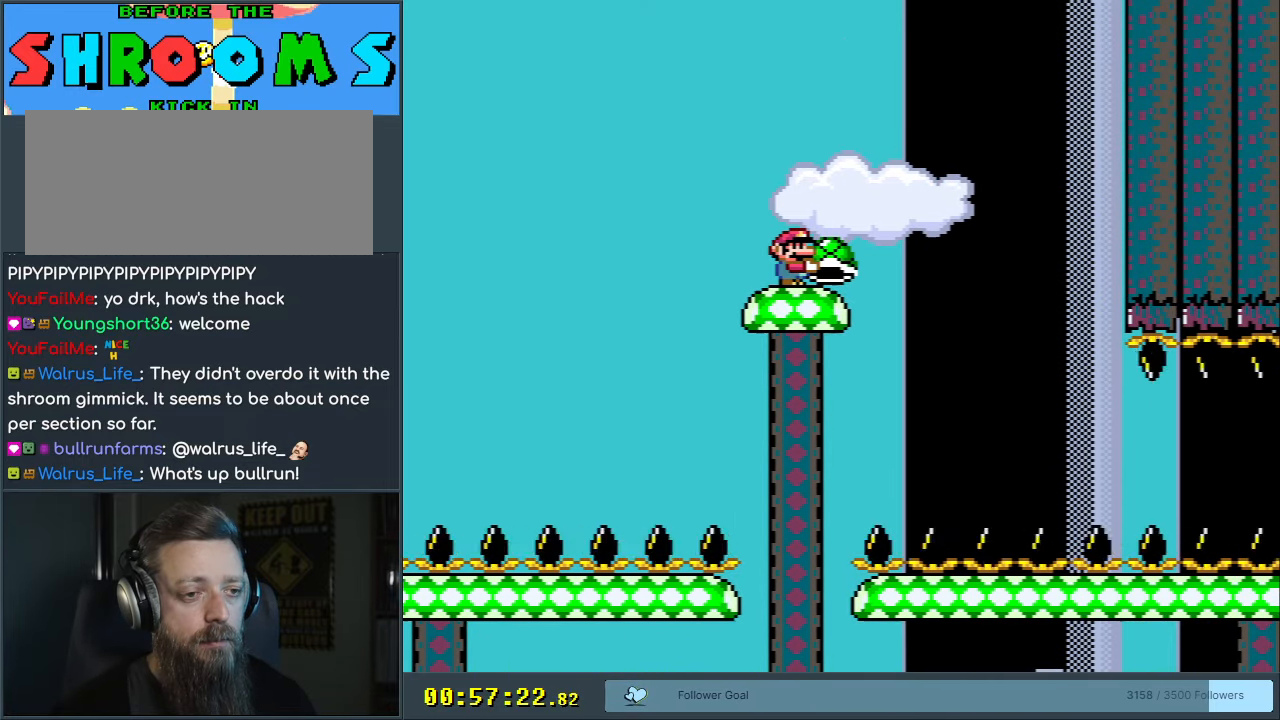
{"buttons": ["Y"], "events": [[50, "DPAD_RIGHT", "down"], [133, "DPAD_RIGHT", "up"]]}
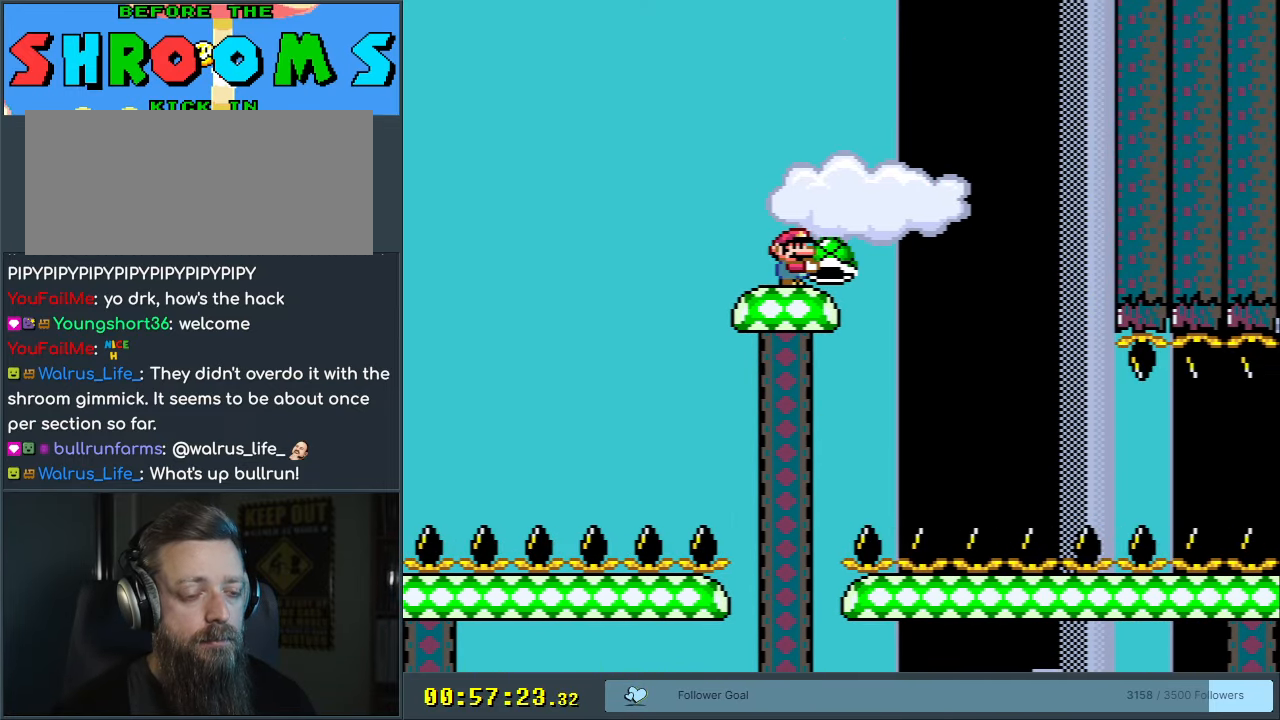
{"buttons": ["Y"], "events": [[83, "DPAD_RIGHT", "down"], [133, "DPAD_RIGHT", "up"]]}
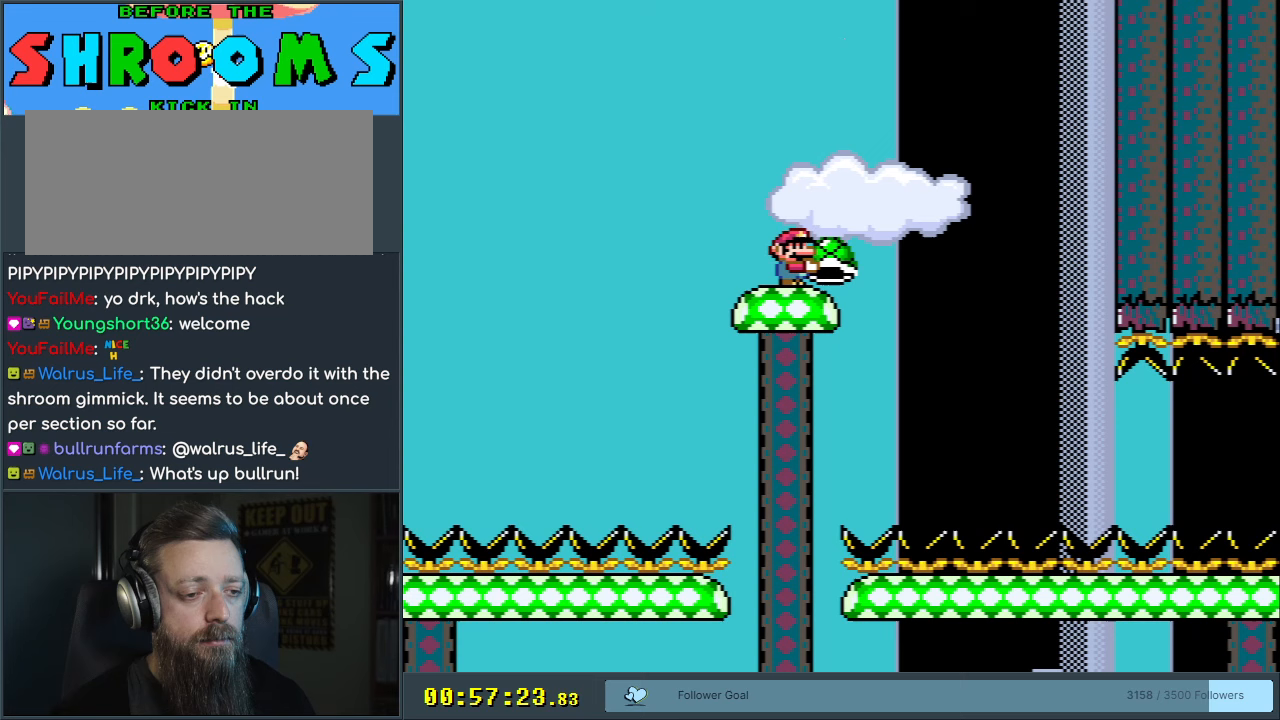
{"buttons": ["Y"], "events": []}
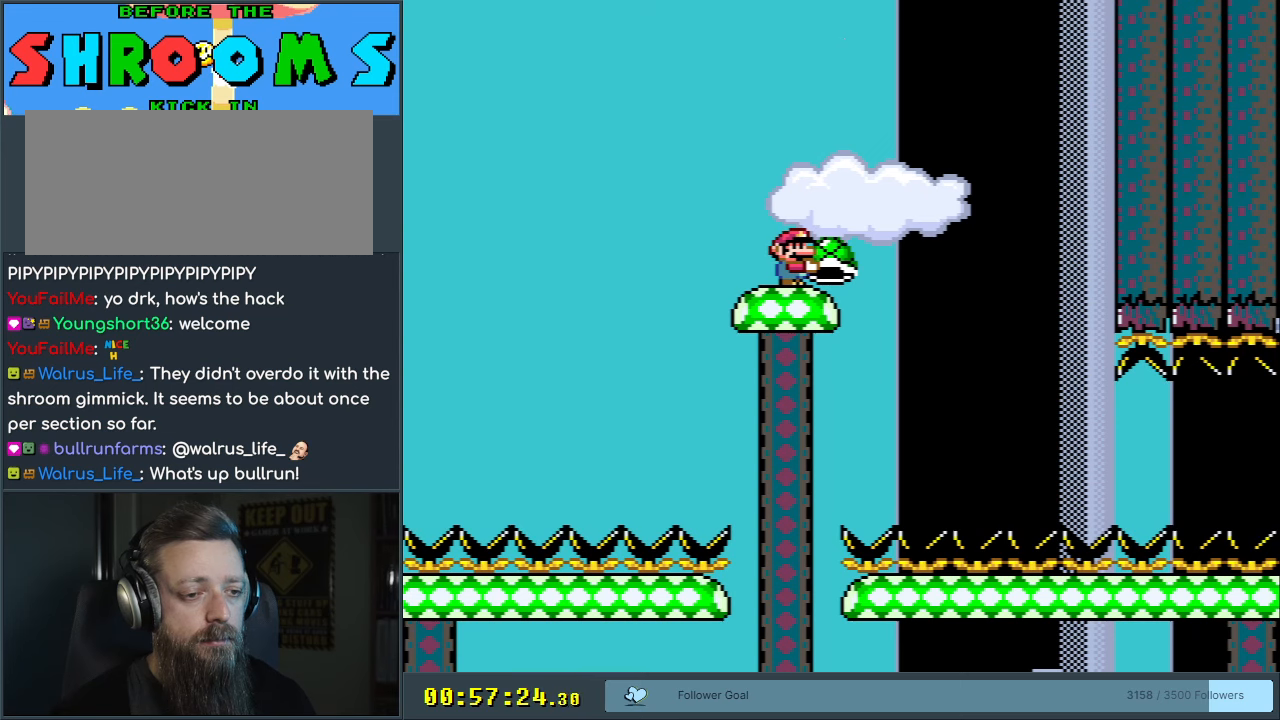
{"buttons": ["DPAD_DOWN"], "events": [[33, "DPAD_RIGHT", "down"], [183, "DPAD_RIGHT", "up"], [350, "DPAD_DOWN", "down"], [433, "Y", "up"]]}
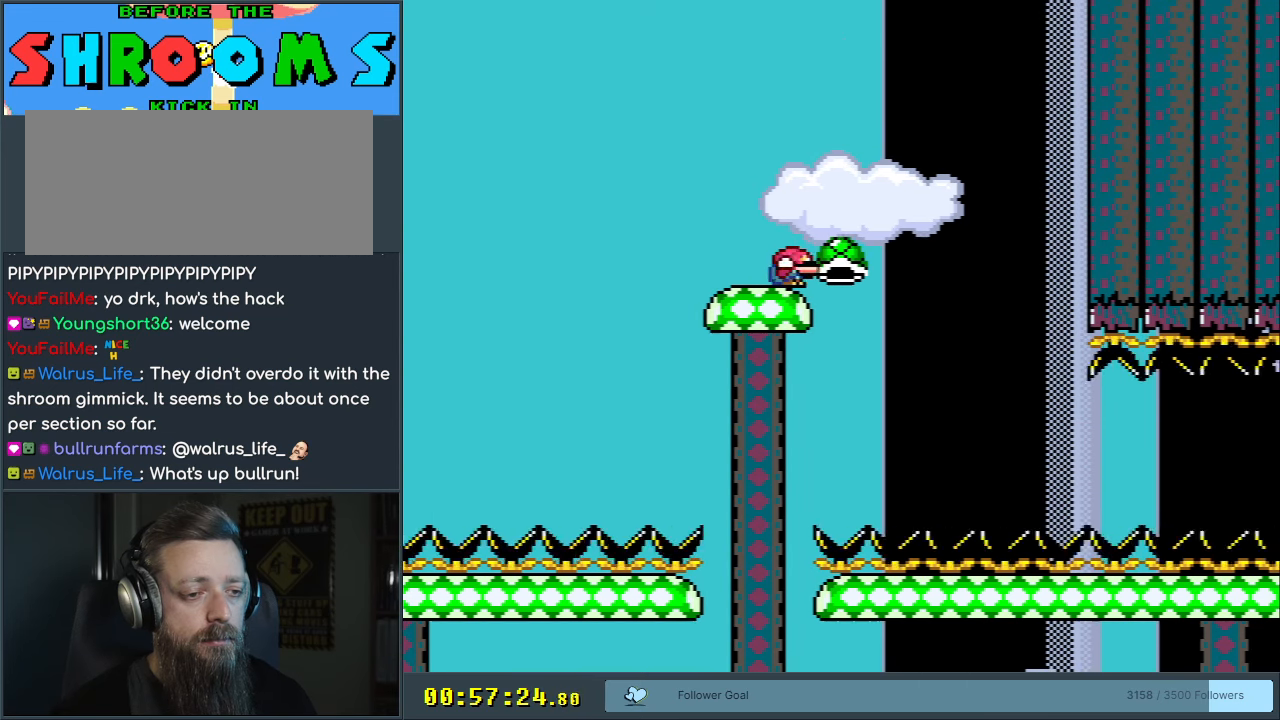
{"buttons": ["L1"], "events": [[17, "DPAD_DOWN", "up"], [100, "Y", "down"], [133, "DPAD_LEFT", "down"], [283, "DPAD_LEFT", "up"], [350, "Y", "up"], [433, "L1", "down"]]}
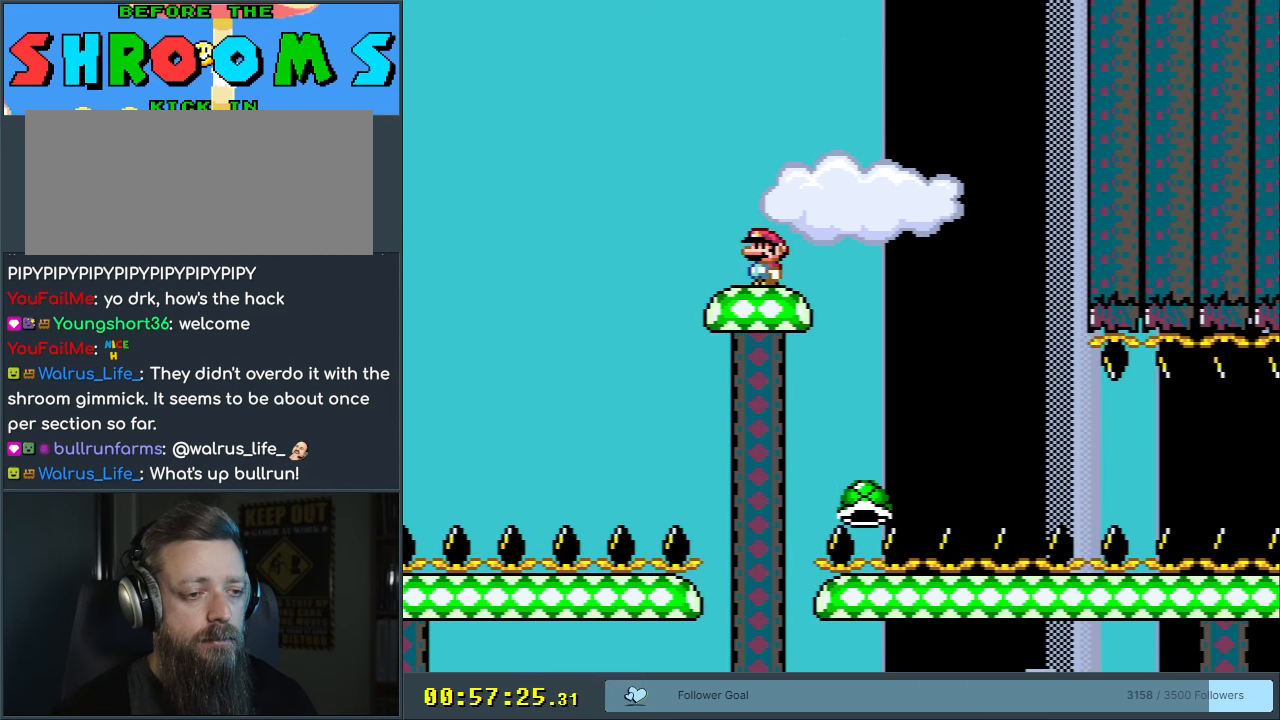
{"buttons": ["L1"], "events": []}
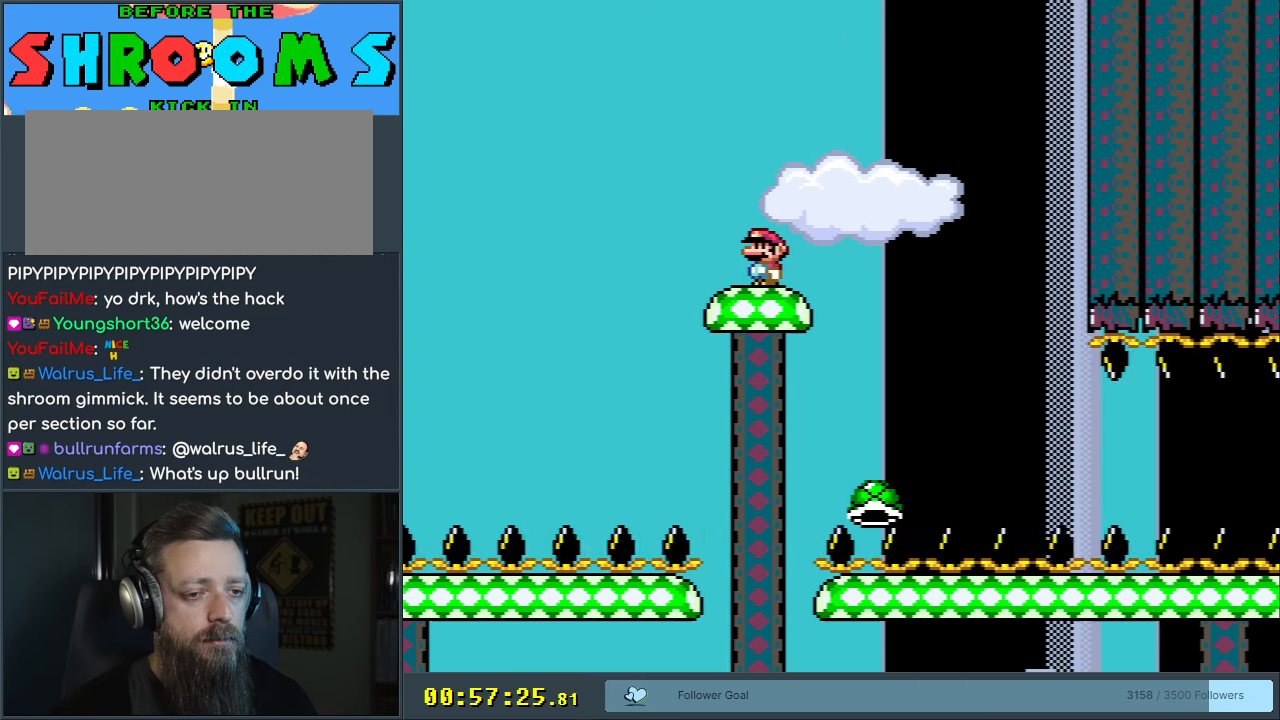
{"buttons": [], "events": [[483, "L1", "up"]]}